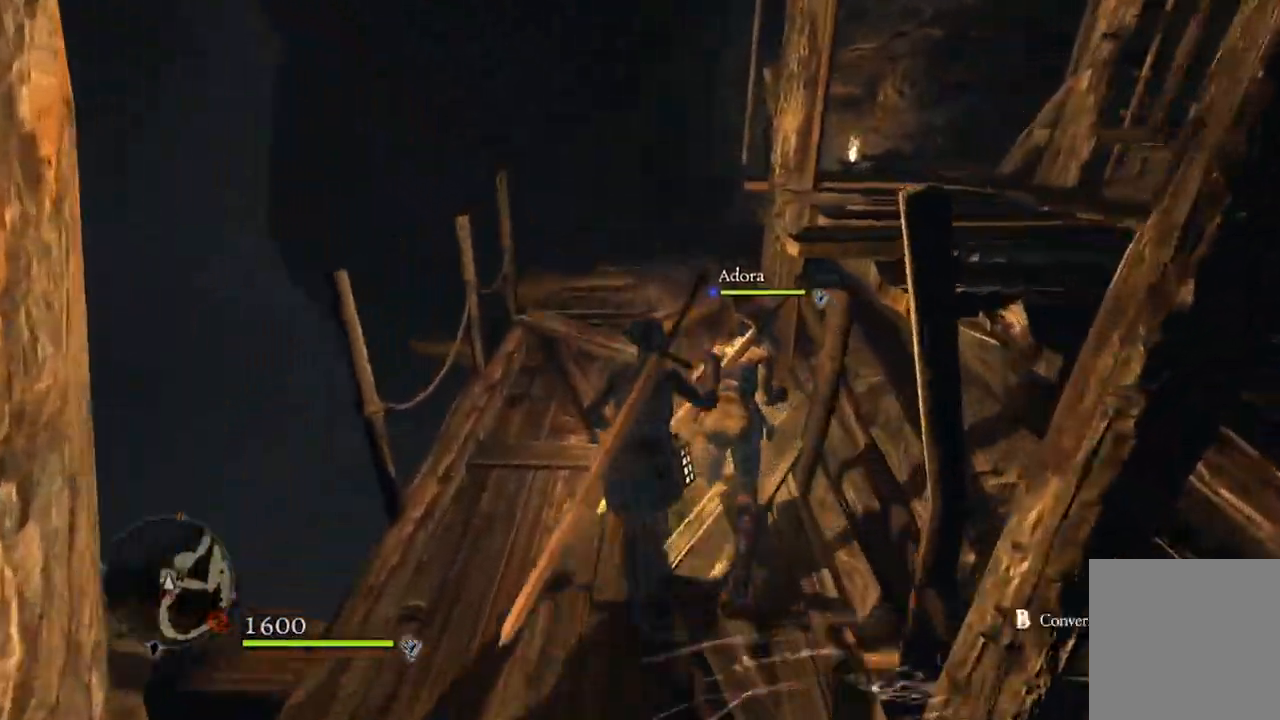
Gameplay with a controller (Xbox layout); each line is a JSON object with the inputs held at the frame after it. "events" lists button and stick changes between this image and that frame as [ms after this image, input, new state], when the widget could be followed in between.
{"buttons": [], "left_stick": "up", "right_stick": "down-right", "events": []}
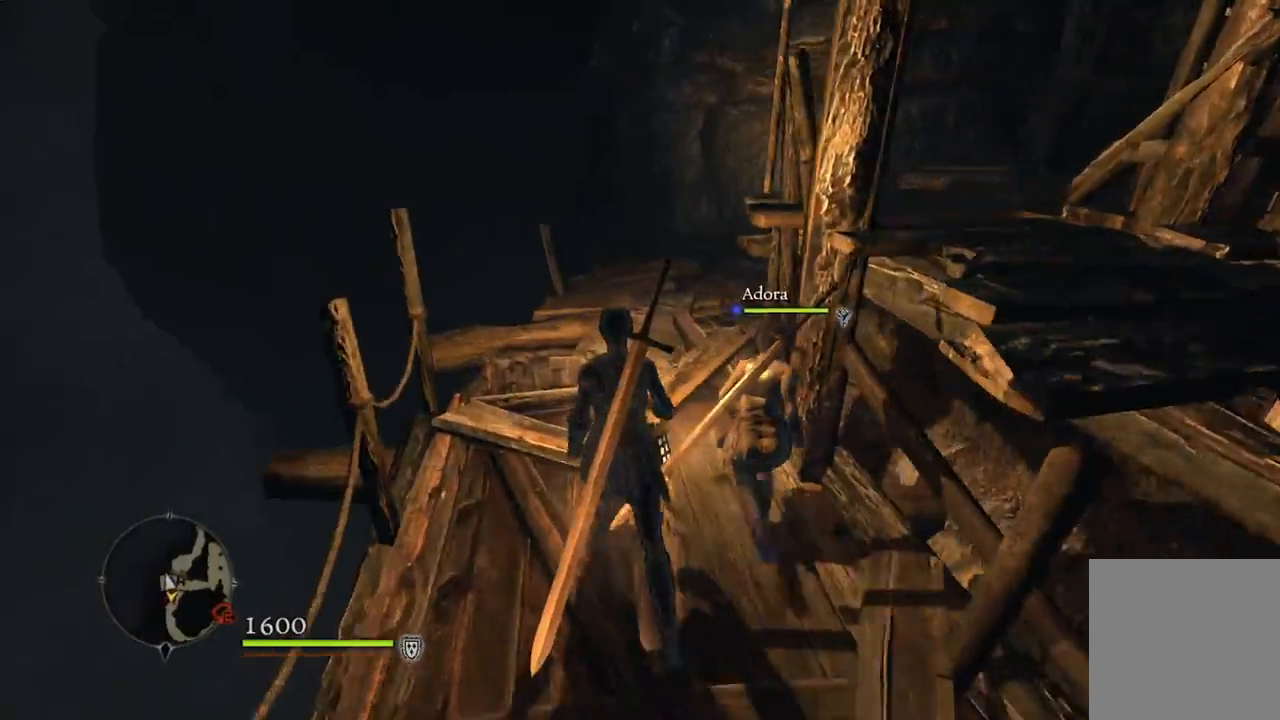
{"buttons": [], "left_stick": "up", "right_stick": "down-right", "events": []}
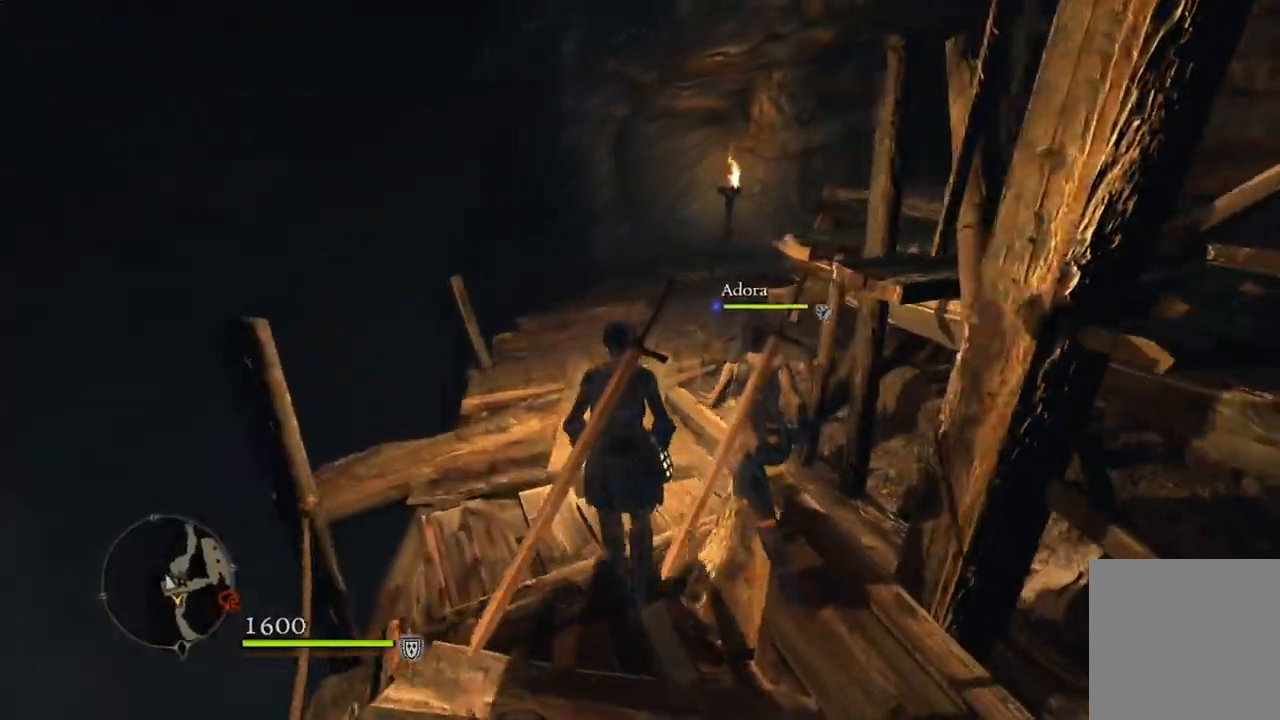
{"buttons": [], "left_stick": "up", "right_stick": "down-right", "events": []}
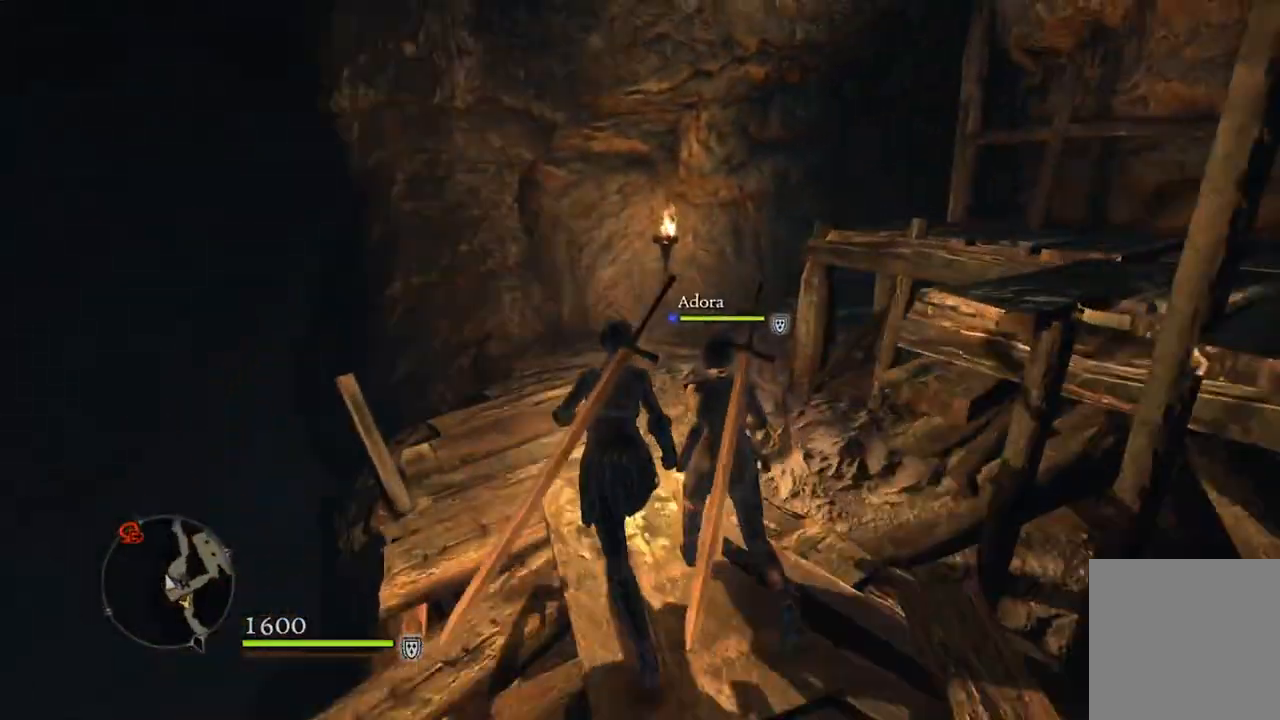
{"buttons": [], "left_stick": "up", "right_stick": "down-right", "events": []}
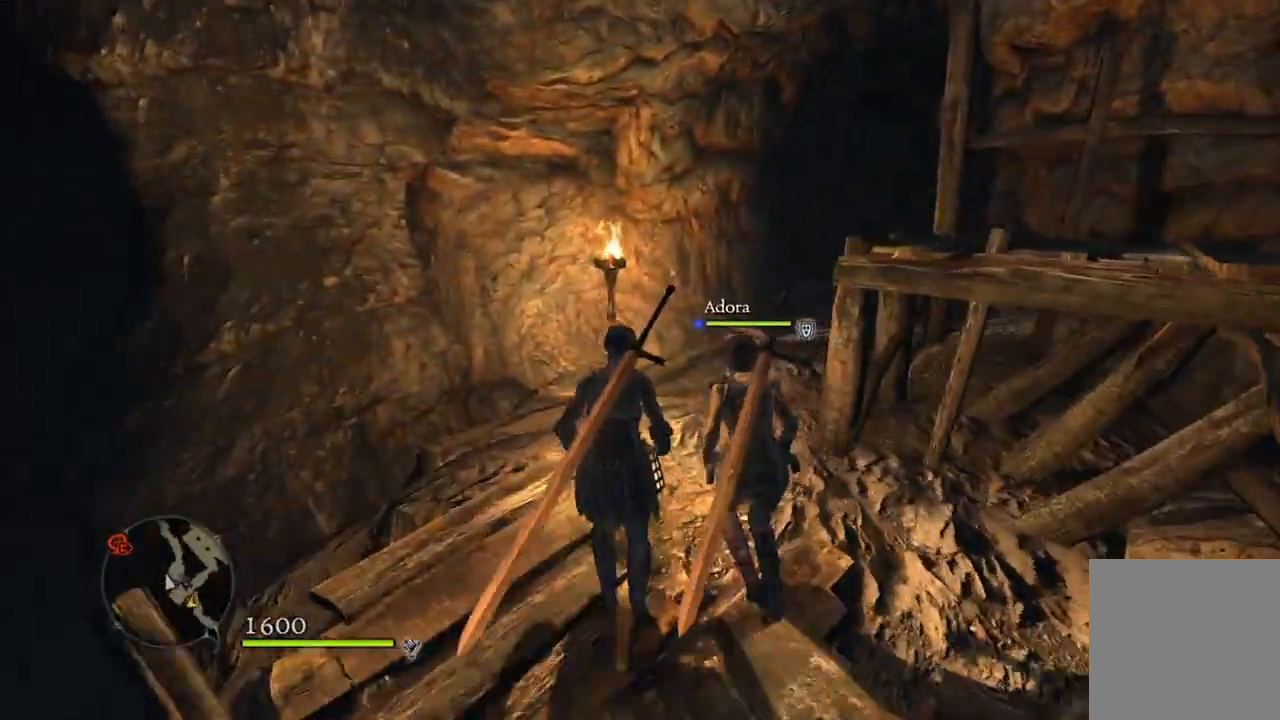
{"buttons": [], "left_stick": "up", "right_stick": "down-right", "events": []}
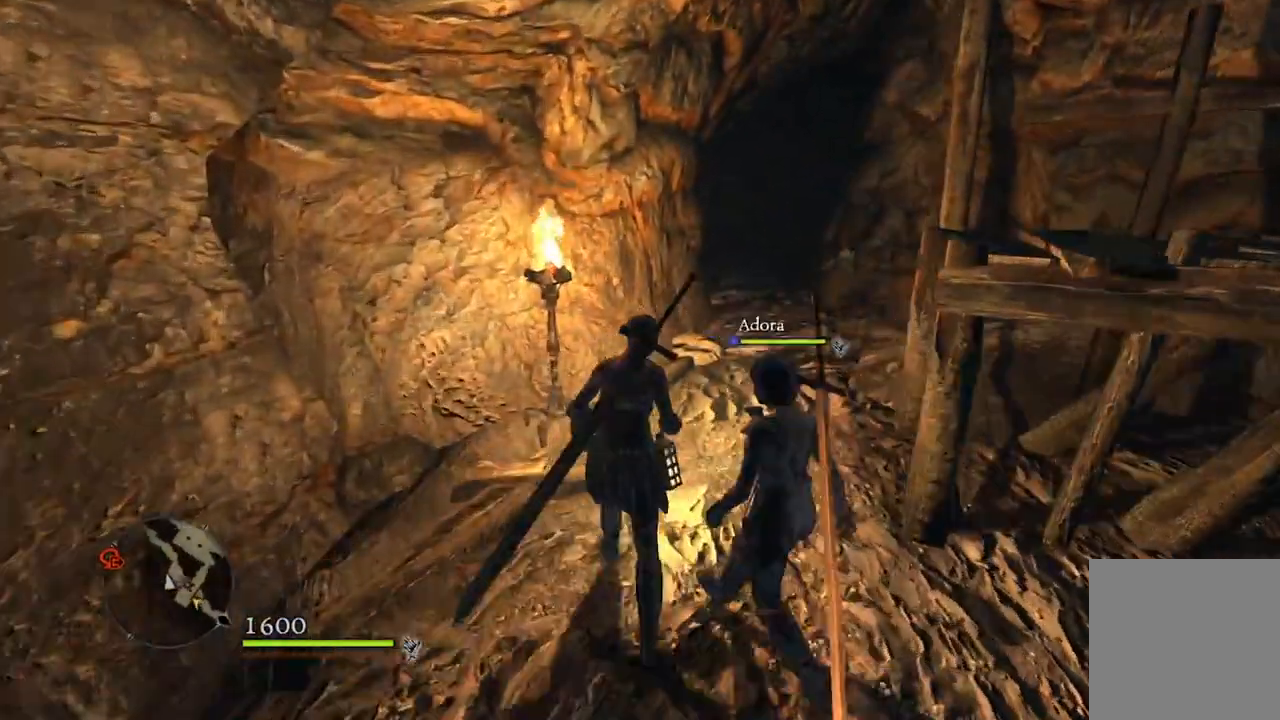
{"buttons": [], "left_stick": "up", "right_stick": "down-right", "events": []}
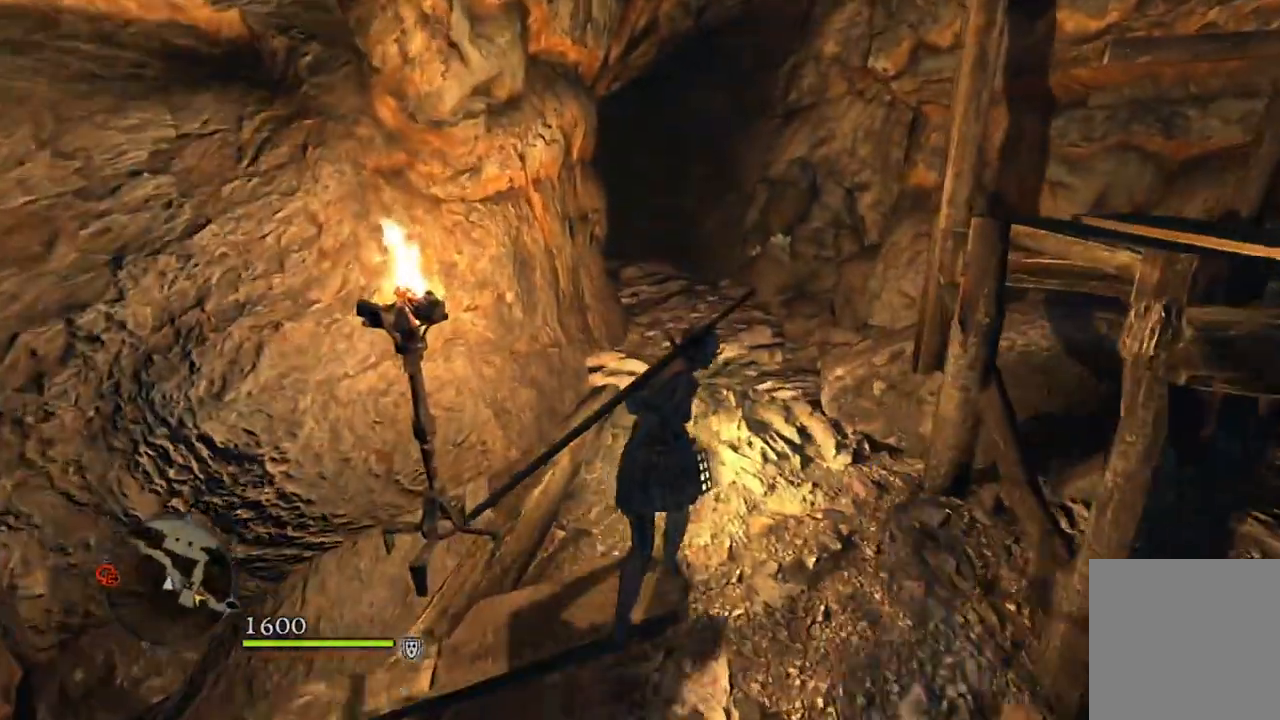
{"buttons": [], "left_stick": "up", "right_stick": "center", "events": [[150, "right_stick", "center"]]}
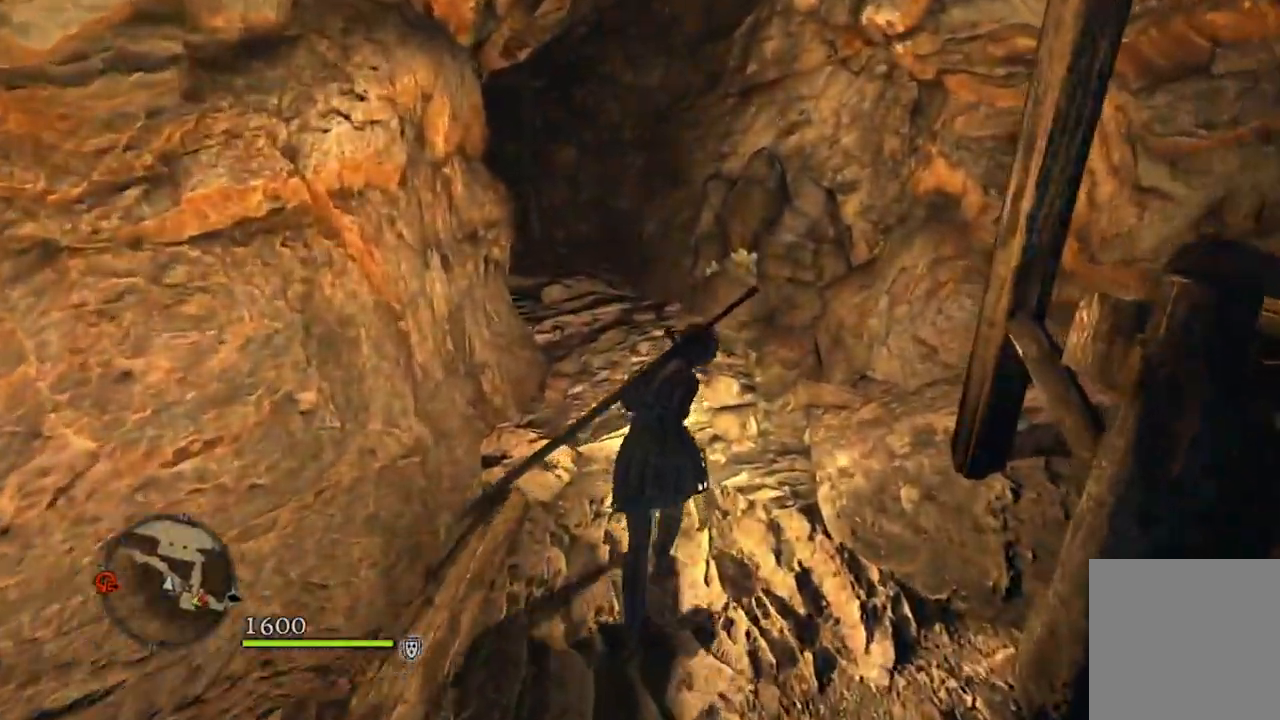
{"buttons": [], "left_stick": "up", "right_stick": "center", "events": []}
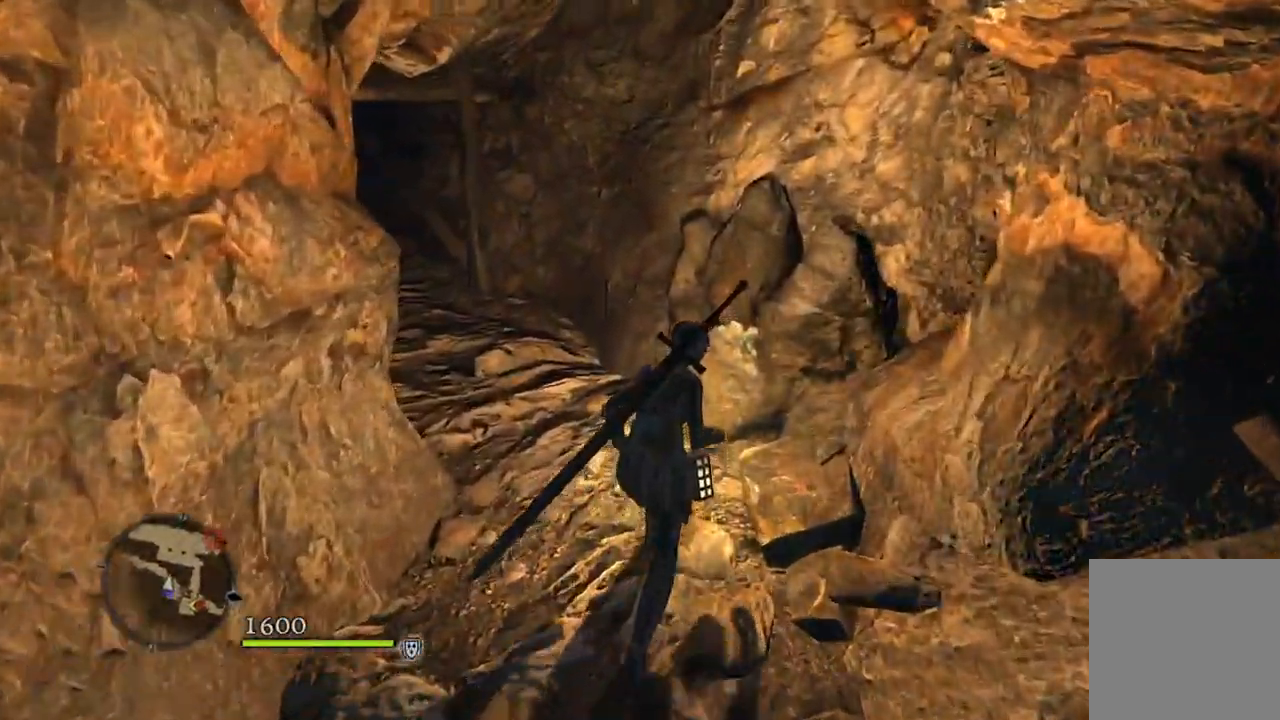
{"buttons": [], "left_stick": "center", "right_stick": "center", "events": [[150, "B", "down"], [217, "B", "up"], [250, "left_stick", "center"]]}
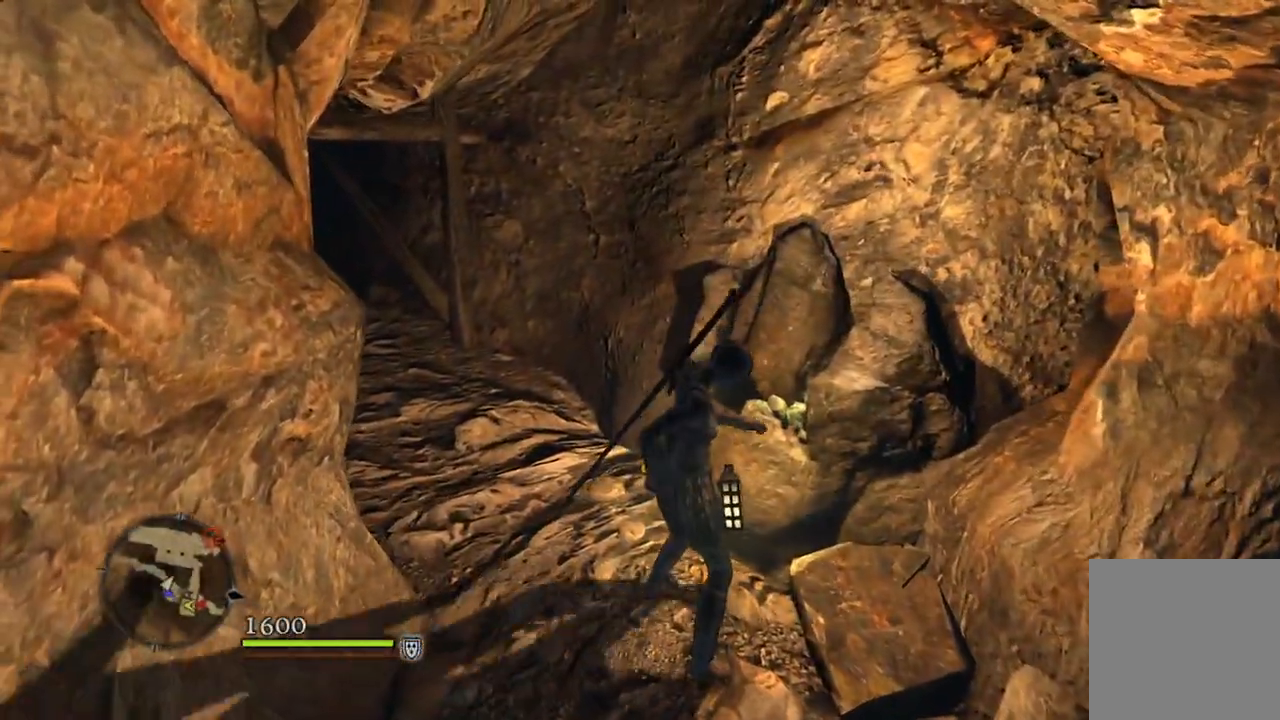
{"buttons": [], "left_stick": "center", "right_stick": "up-left", "events": [[483, "right_stick", "up-left"]]}
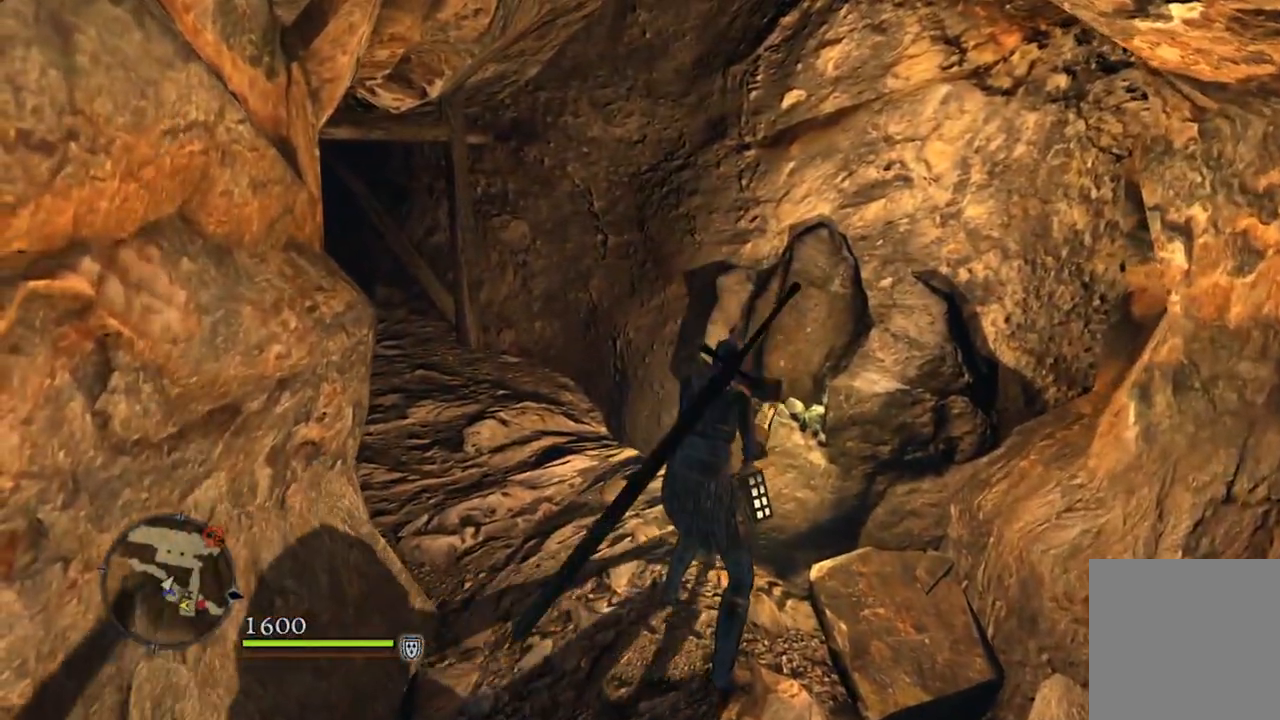
{"buttons": [], "left_stick": "center", "right_stick": "center", "events": [[200, "right_stick", "center"]]}
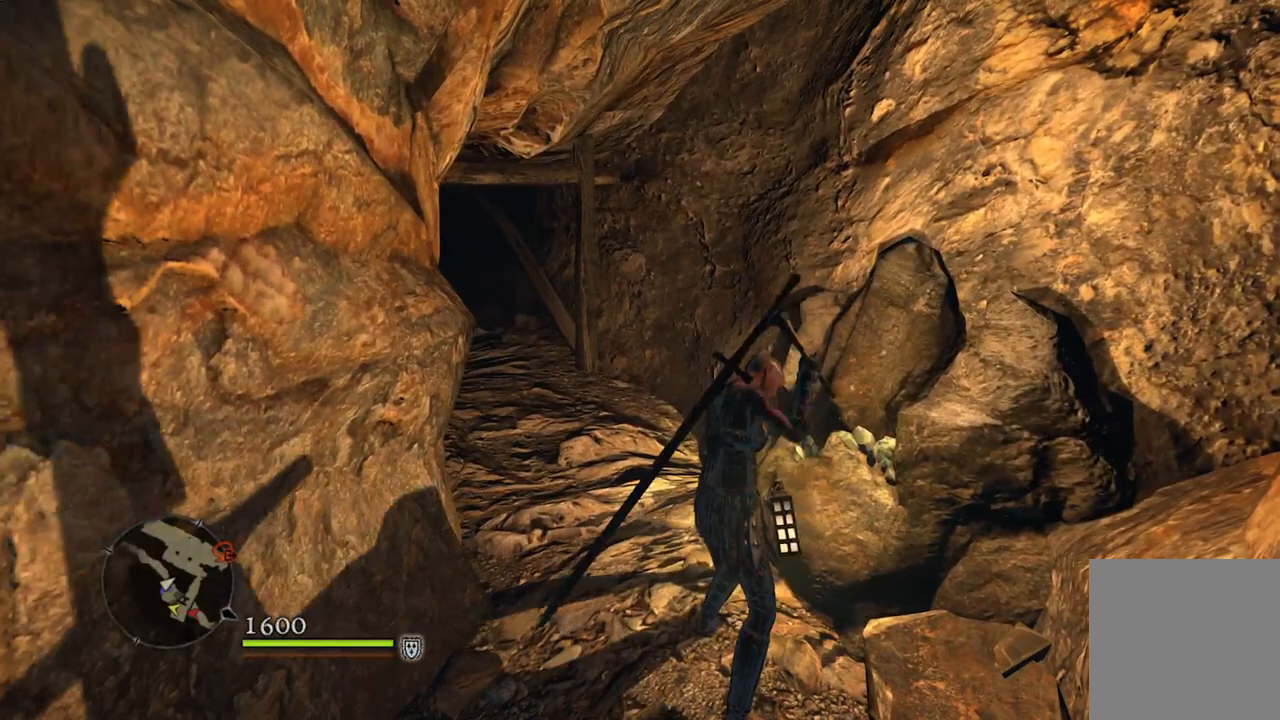
{"buttons": [], "left_stick": "center", "right_stick": "center", "events": []}
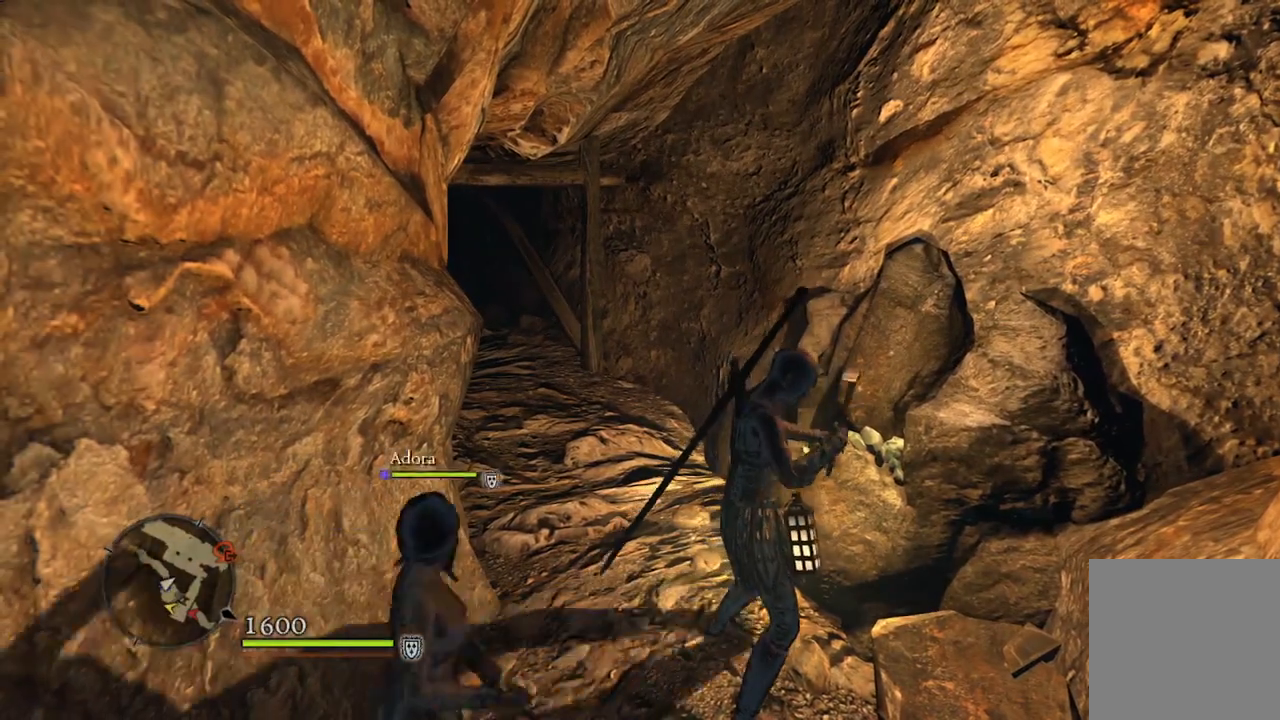
{"buttons": [], "left_stick": "center", "right_stick": "center", "events": []}
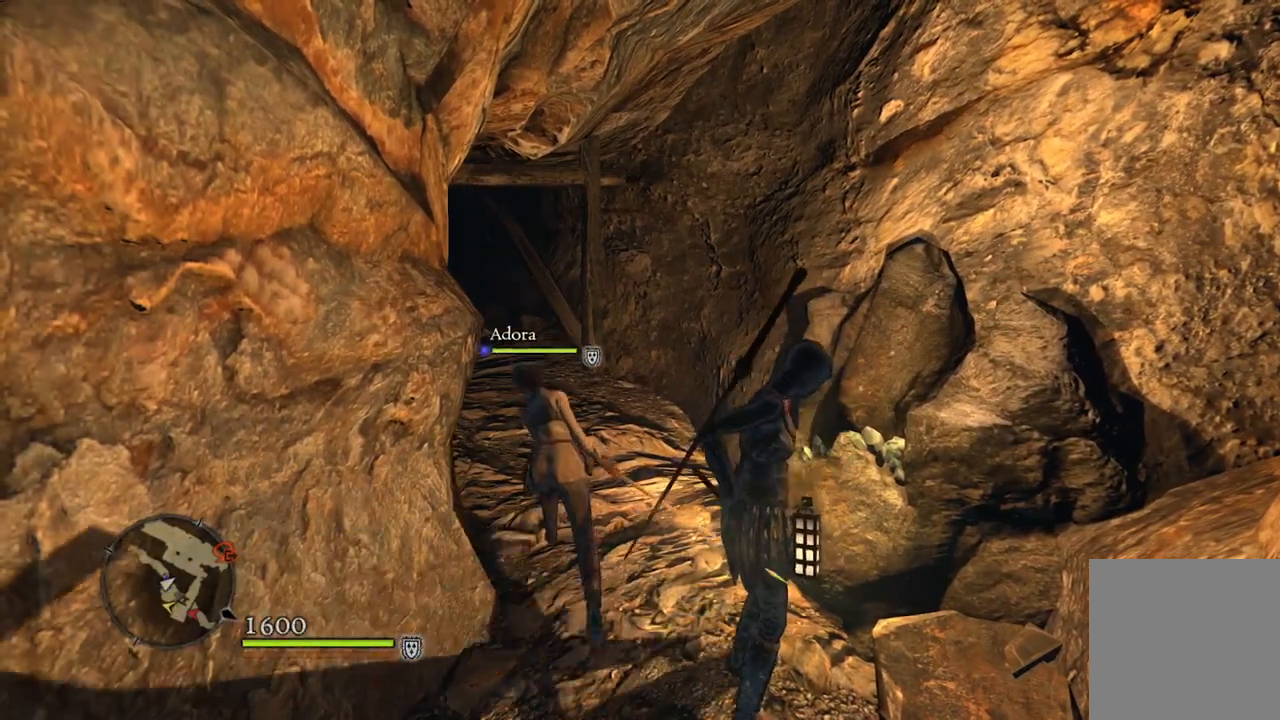
{"buttons": [], "left_stick": "center", "right_stick": "center", "events": []}
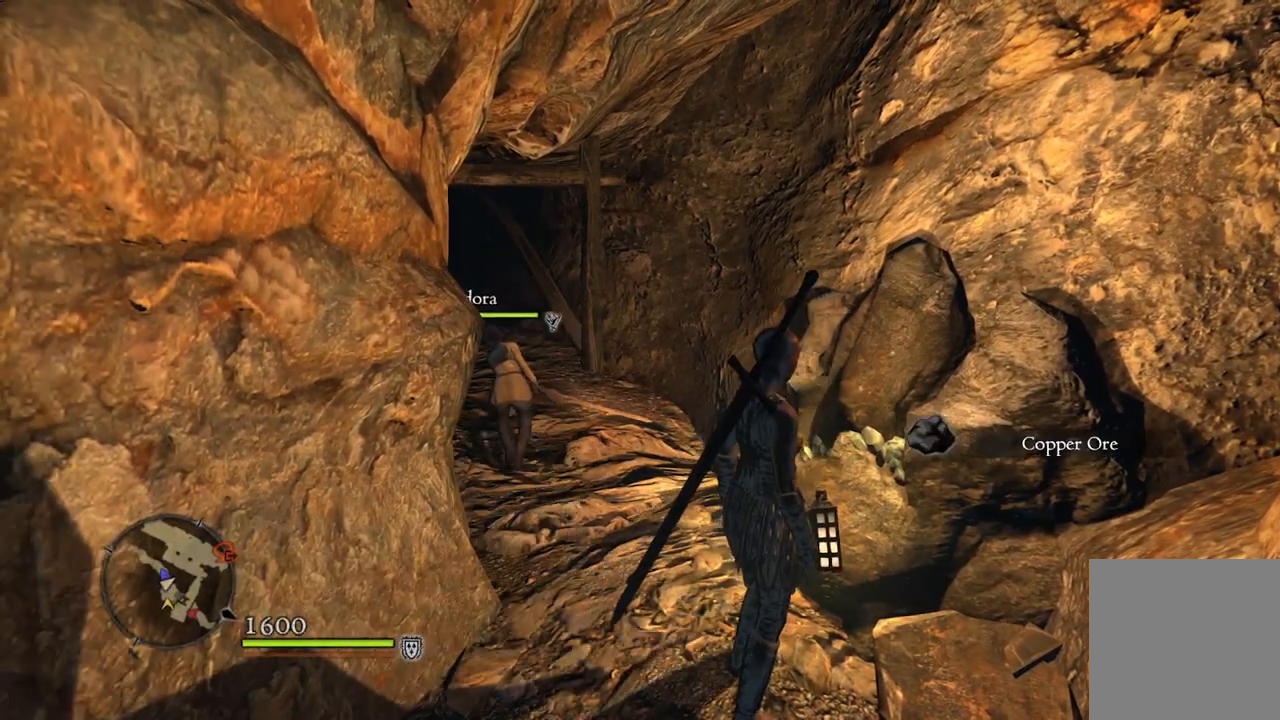
{"buttons": ["B"], "left_stick": "center", "right_stick": "center", "events": [[500, "B", "down"]]}
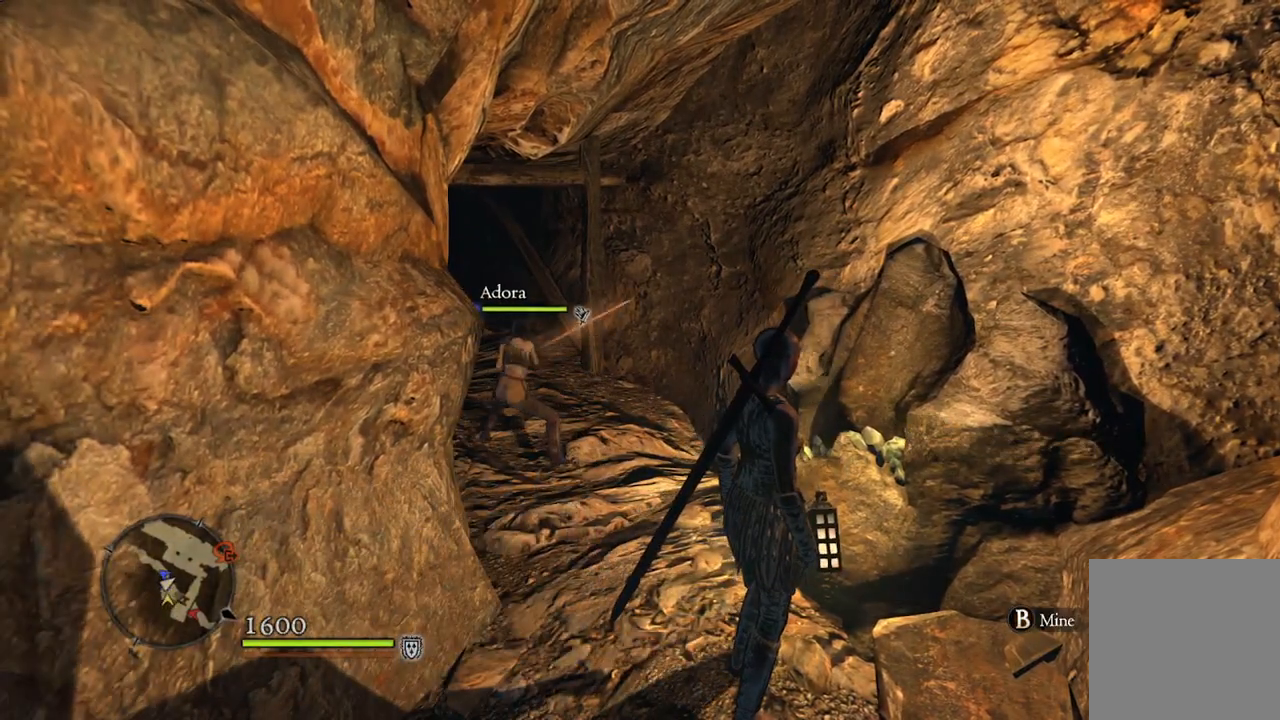
{"buttons": [], "left_stick": "center", "right_stick": "center", "events": [[83, "B", "up"]]}
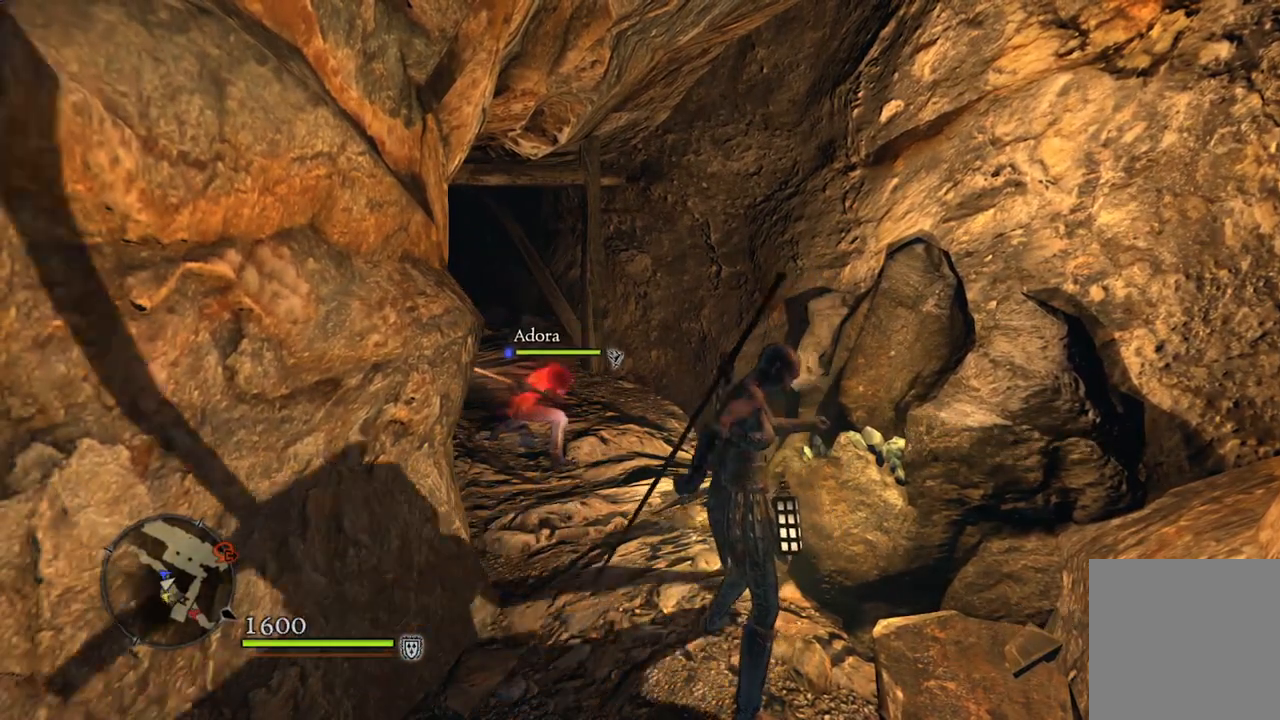
{"buttons": [], "left_stick": "center", "right_stick": "left", "events": [[350, "right_stick", "left"]]}
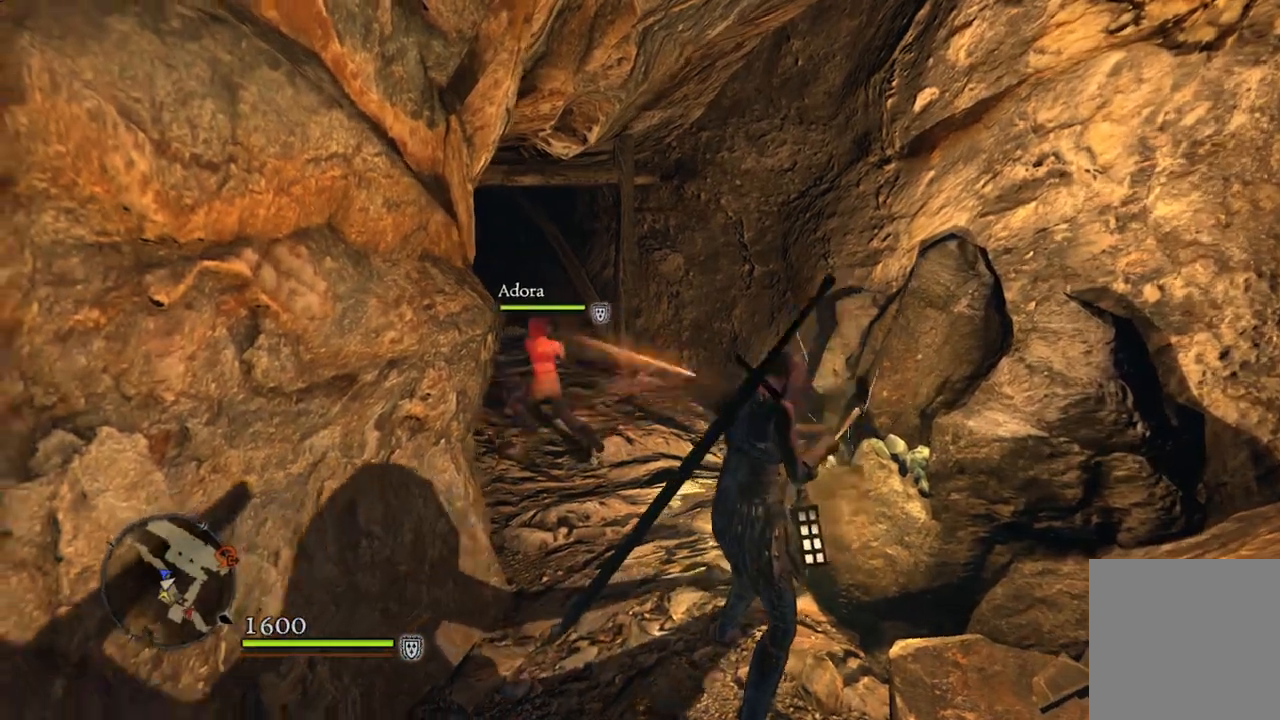
{"buttons": [], "left_stick": "center", "right_stick": "center", "events": [[117, "right_stick", "center"]]}
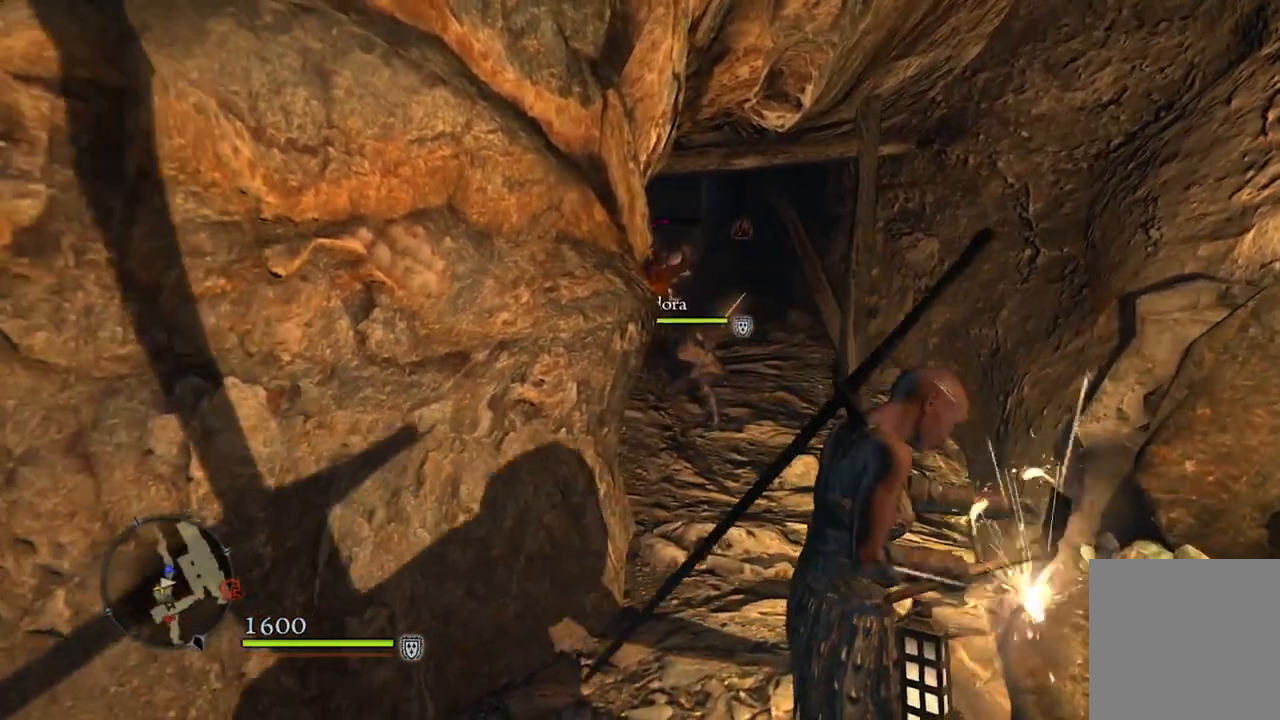
{"buttons": [], "left_stick": "center", "right_stick": "center", "events": []}
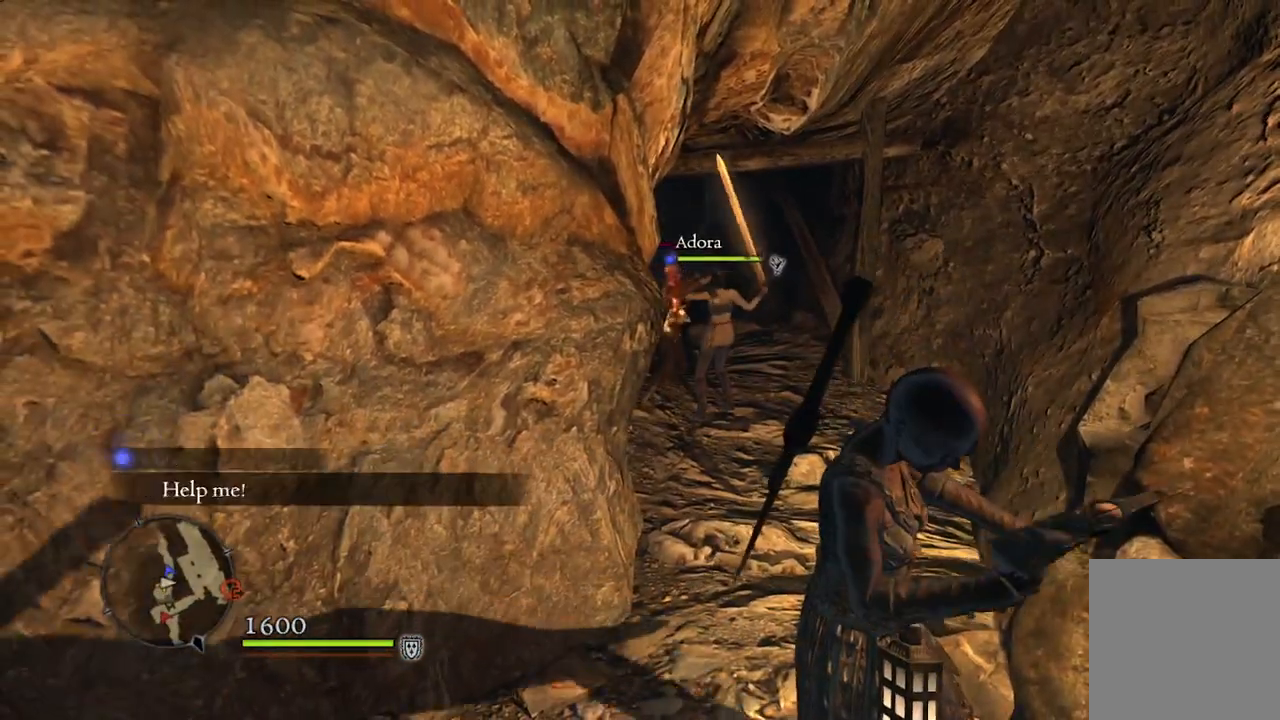
{"buttons": [], "left_stick": "center", "right_stick": "center", "events": [[150, "right_stick", "right"], [283, "right_stick", "center"]]}
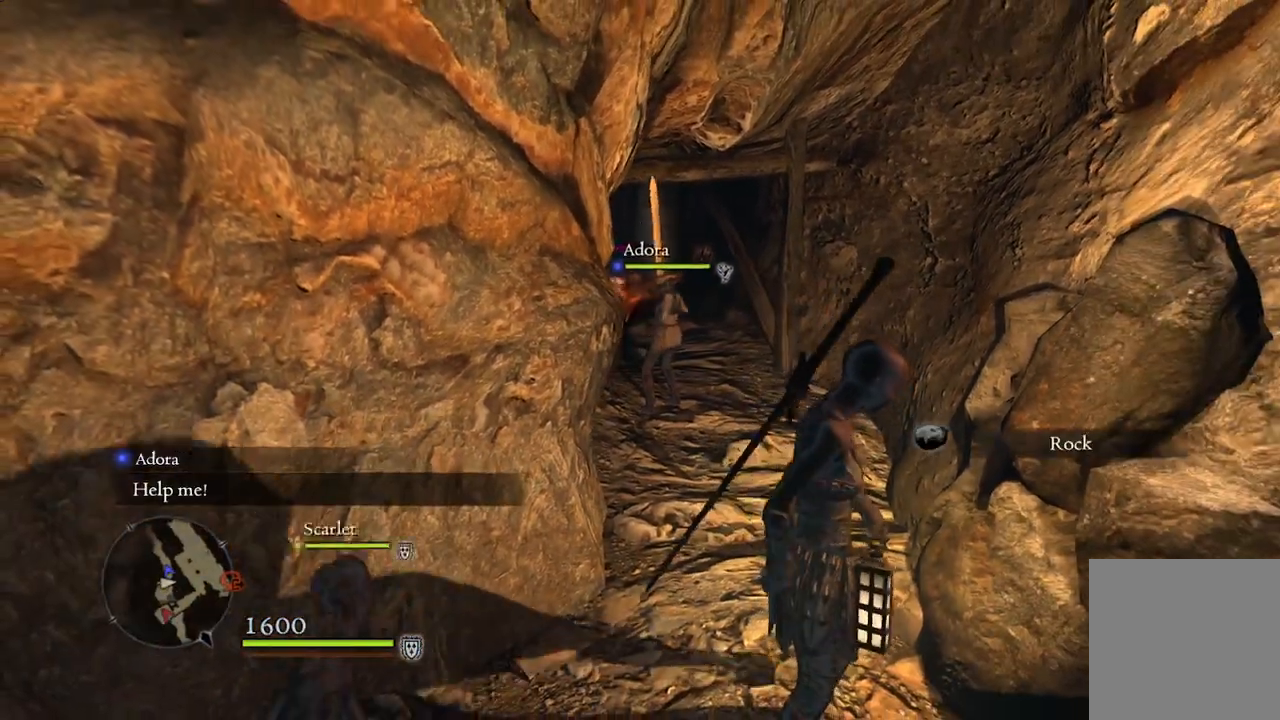
{"buttons": [], "left_stick": "center", "right_stick": "center", "events": [[150, "B", "down"], [217, "B", "up"]]}
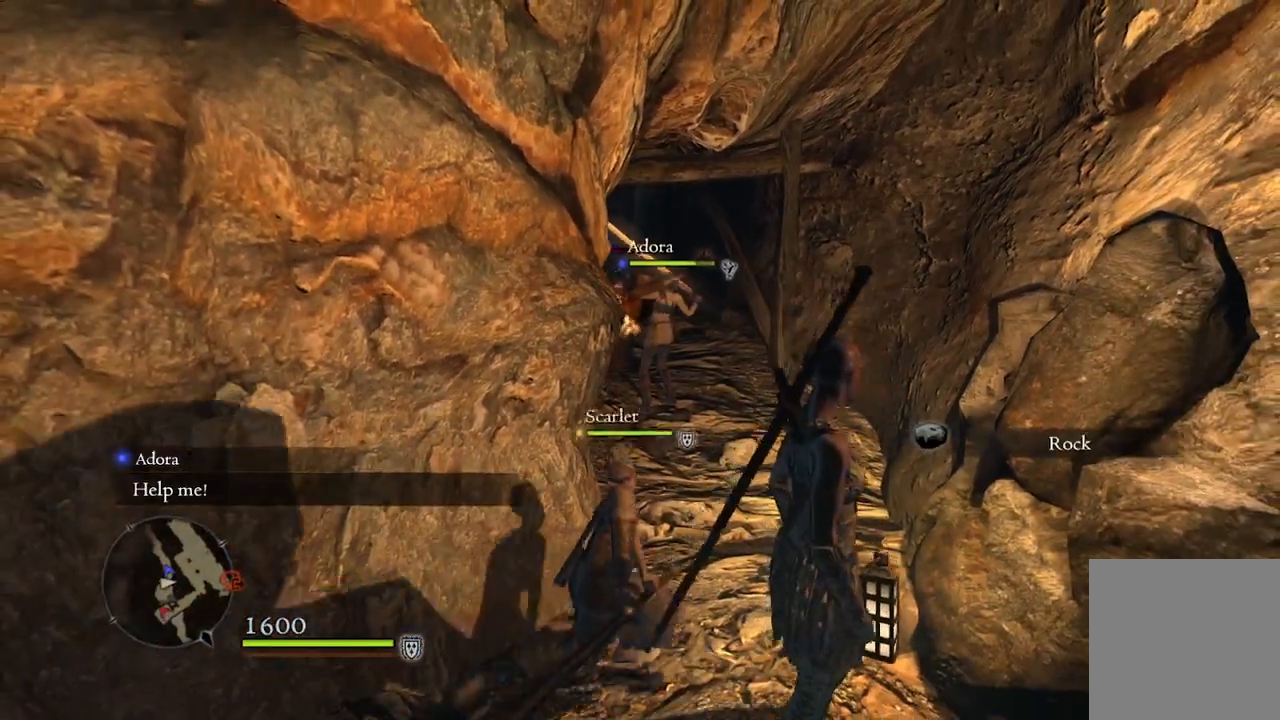
{"buttons": [], "left_stick": "up", "right_stick": "center", "events": [[117, "left_stick", "up"]]}
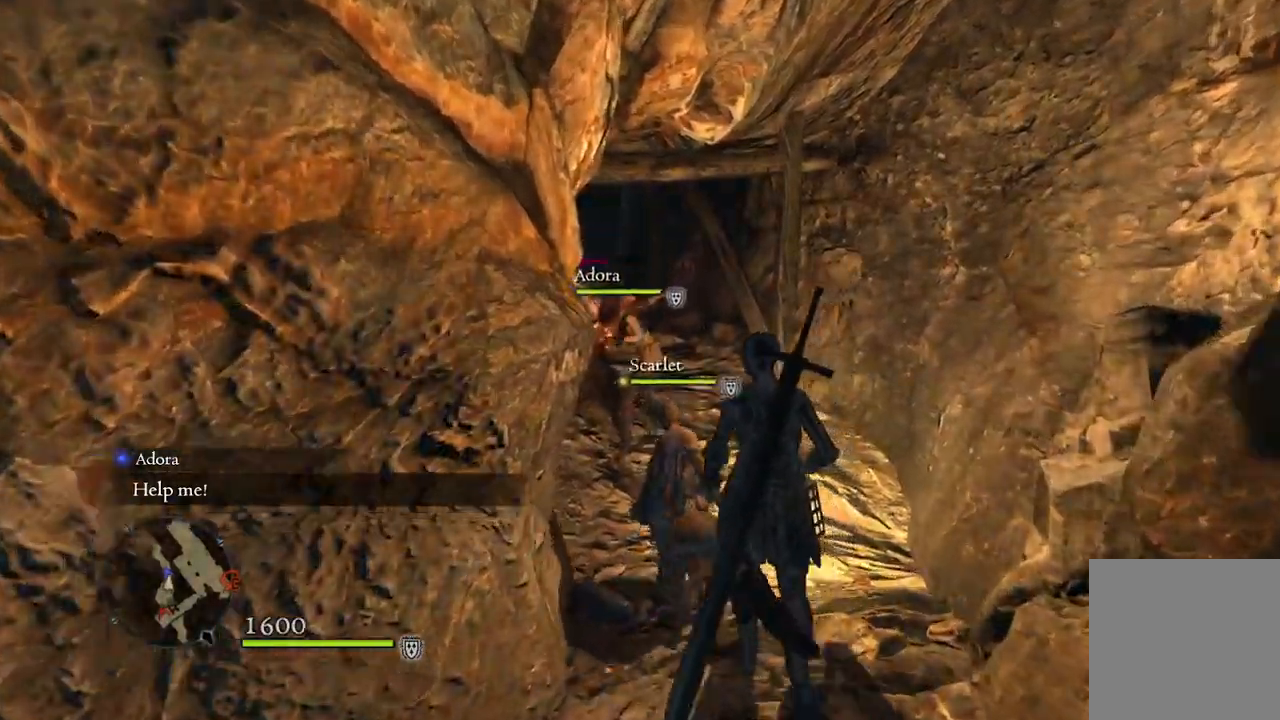
{"buttons": [], "left_stick": "up", "right_stick": "center", "events": [[83, "A", "down"], [150, "A", "up"], [367, "X", "down"], [433, "X", "up"]]}
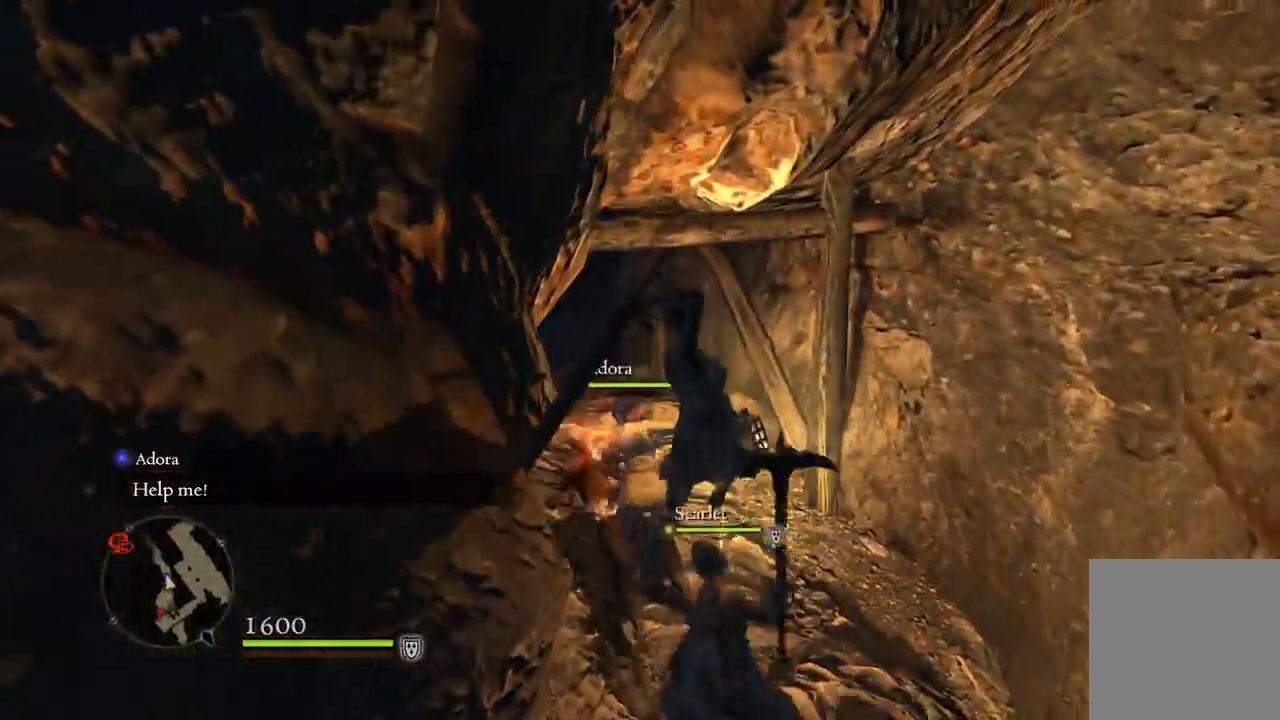
{"buttons": [], "left_stick": "up-right", "right_stick": "center", "events": [[100, "left_stick", "up-right"]]}
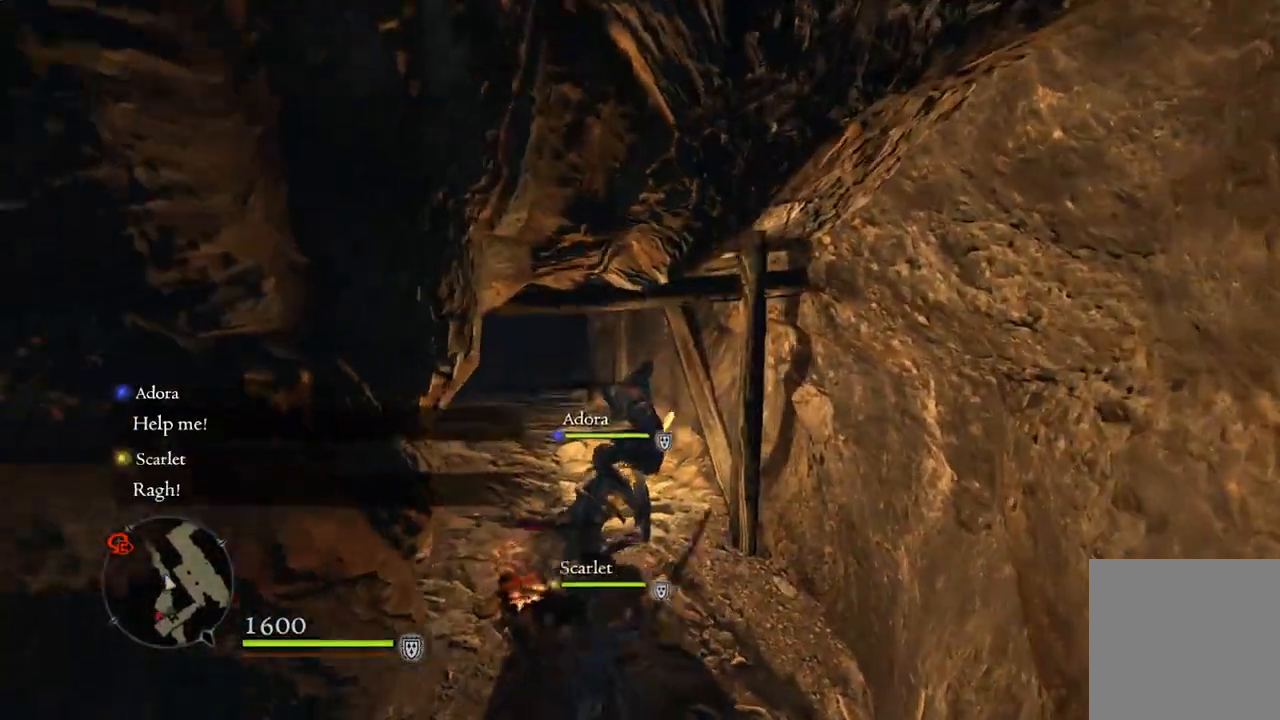
{"buttons": [], "left_stick": "center", "right_stick": "center", "events": [[17, "right_stick", "down-left"], [100, "left_stick", "up"], [250, "right_stick", "center"], [350, "left_stick", "center"]]}
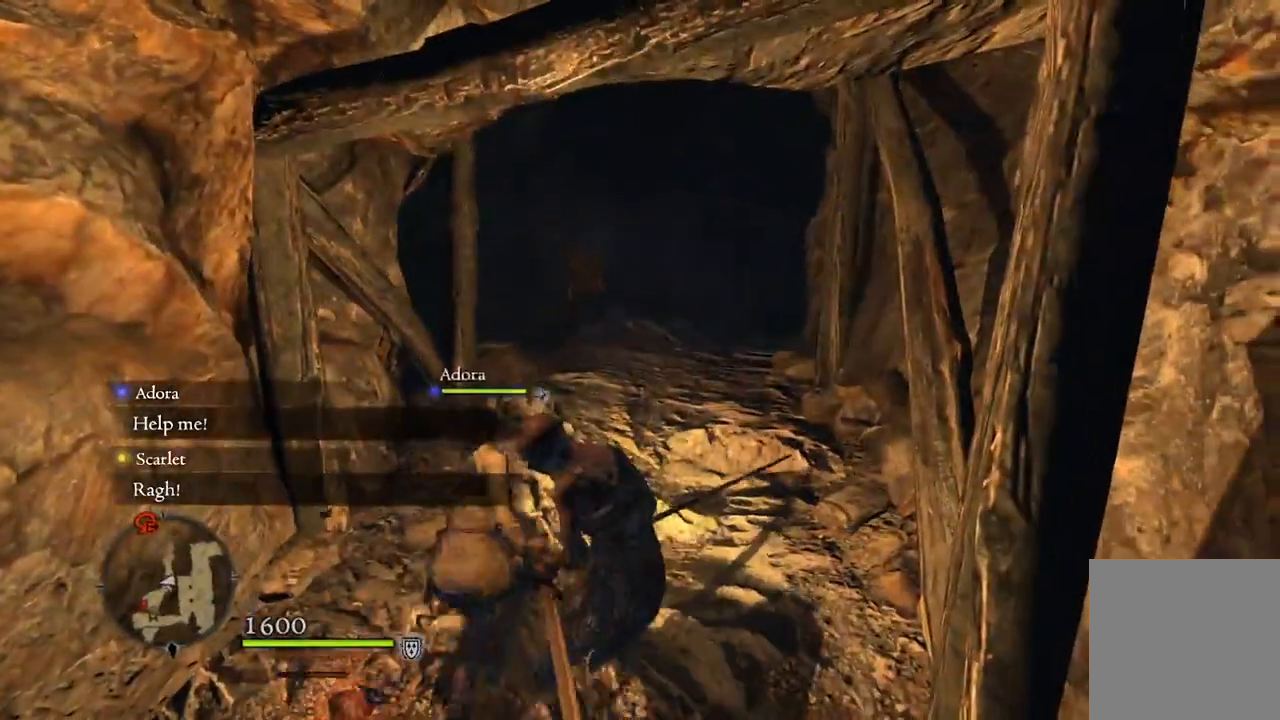
{"buttons": ["Y"], "left_stick": "center", "right_stick": "center", "events": [[50, "Y", "down"]]}
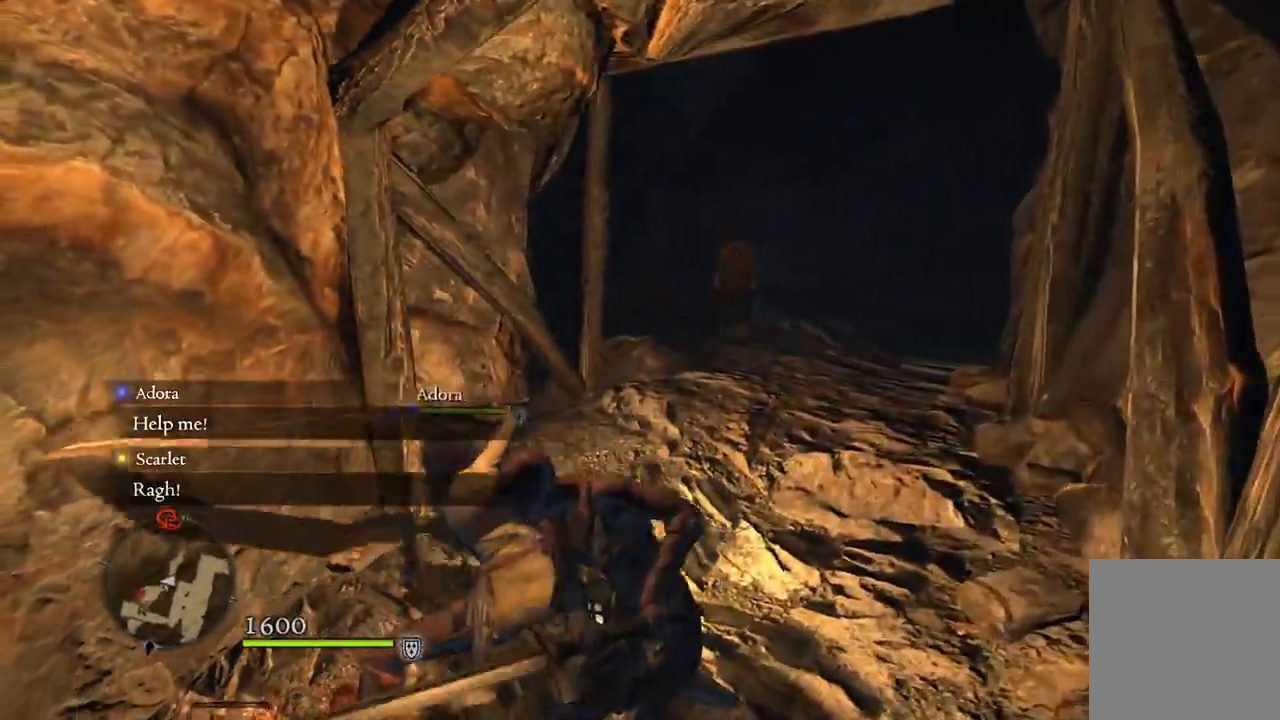
{"buttons": ["Y"], "left_stick": "center", "right_stick": "center", "events": []}
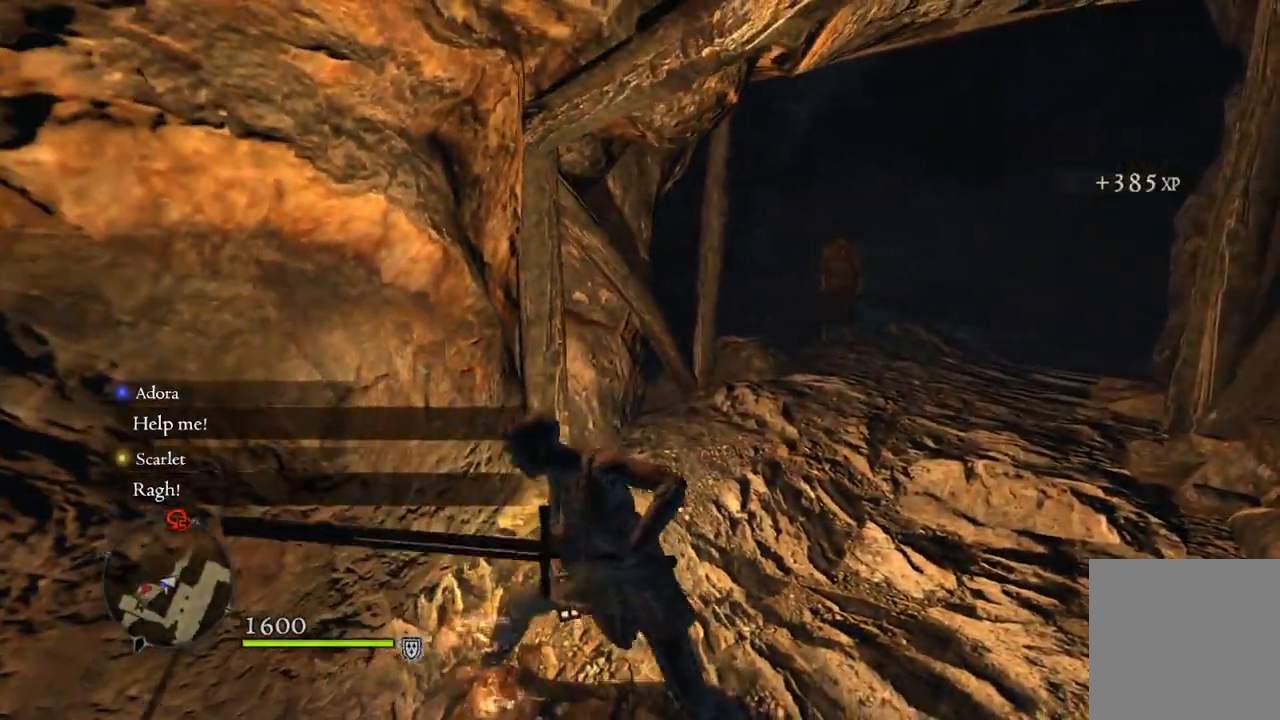
{"buttons": [], "left_stick": "center", "right_stick": "center", "events": [[333, "Y", "up"]]}
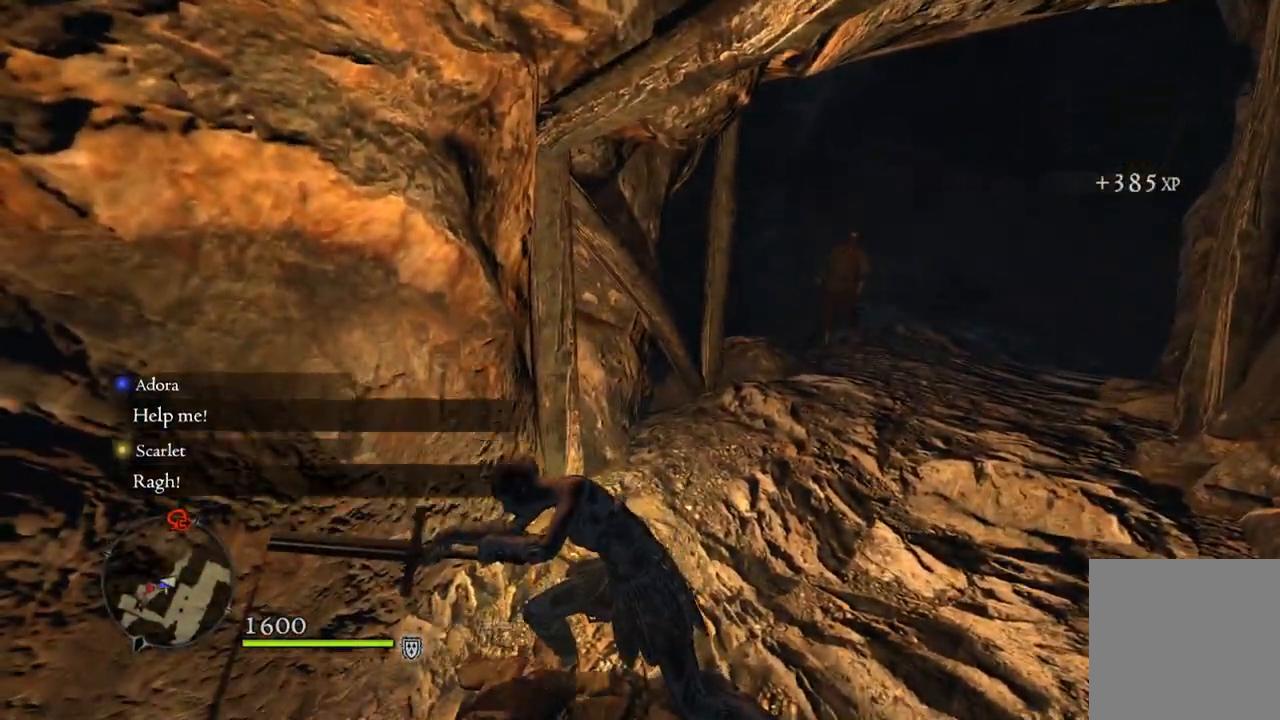
{"buttons": [], "left_stick": "center", "right_stick": "down-right", "events": [[450, "right_stick", "down-right"]]}